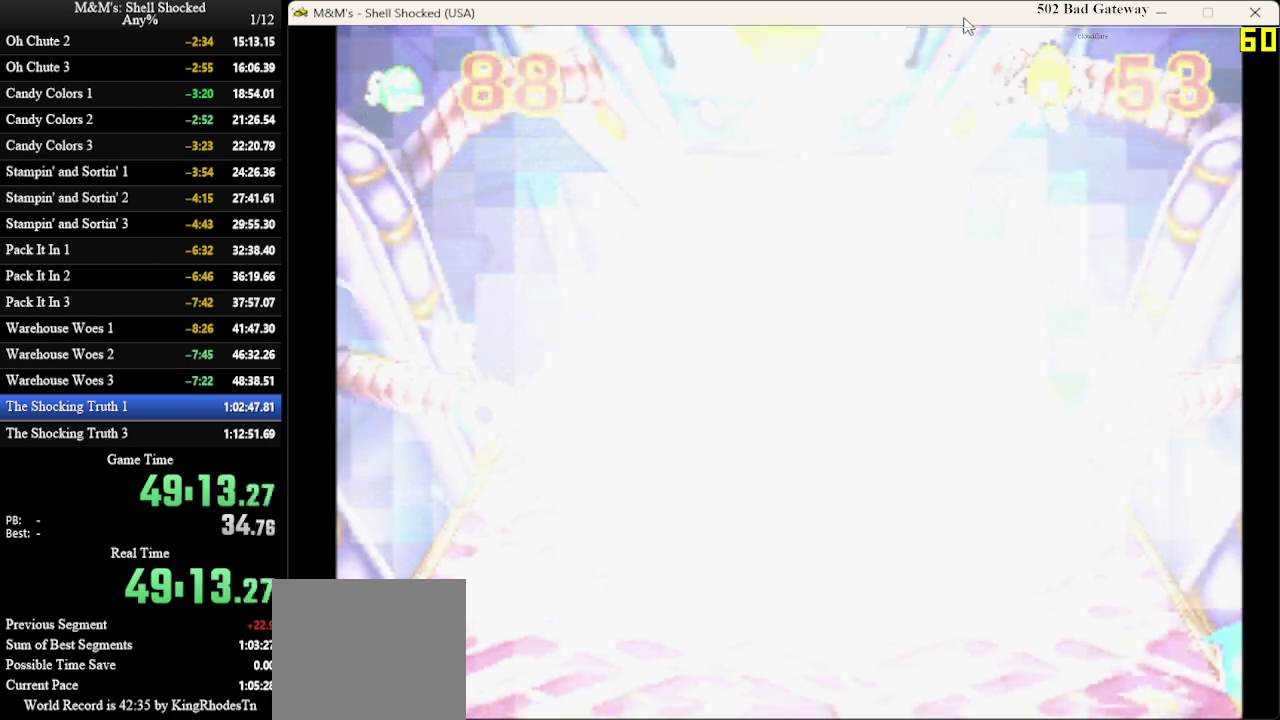
Gameplay with a controller (PlayStation layout); each line is a JSON object with the inputs held at the frame after it (dt_ms = milliseconds from this image to that frame). "events" lists button and stick changes between this image and that frame as [ms after this image, input, new state], when the widget could be followed in between. This document gives stick clicks only as held states, not as events. Not read: R3 right_stick.
{"dt_ms": 300, "buttons": ["DPAD_UP"], "left_stick": "center", "events": [[133, "DPAD_UP", "down"]]}
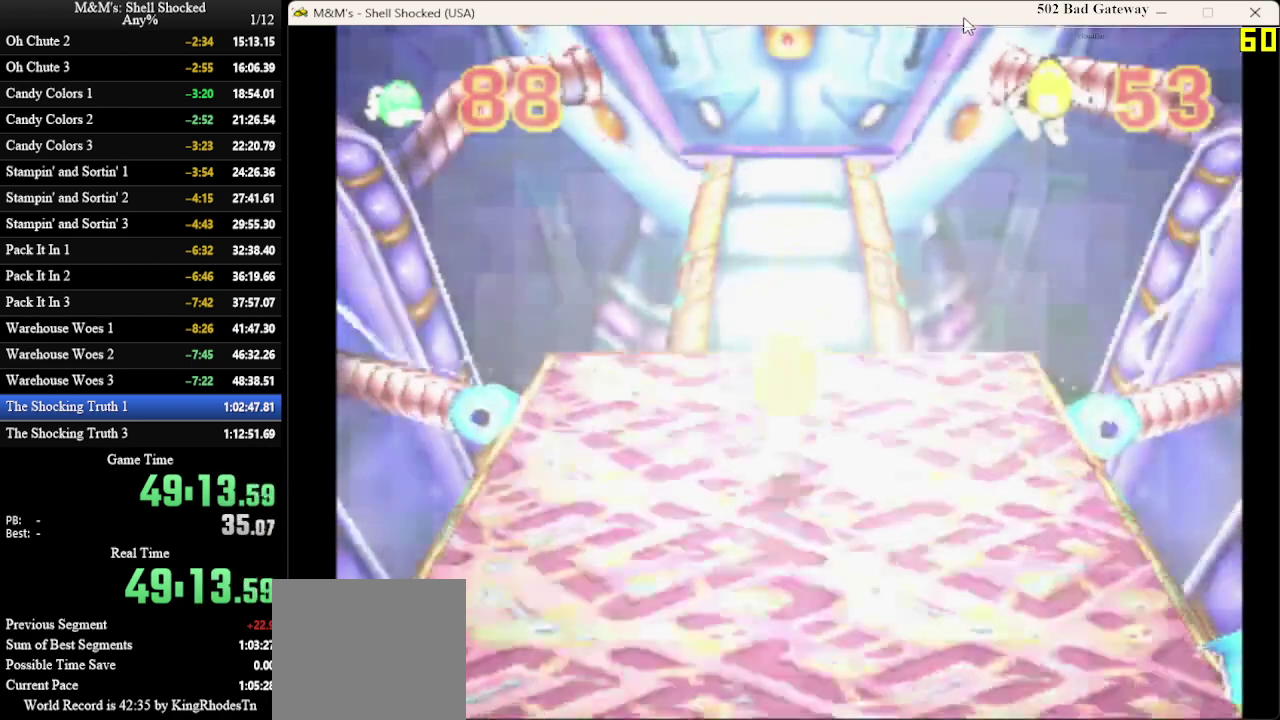
{"dt_ms": 500, "buttons": ["DPAD_UP"], "left_stick": "center", "events": []}
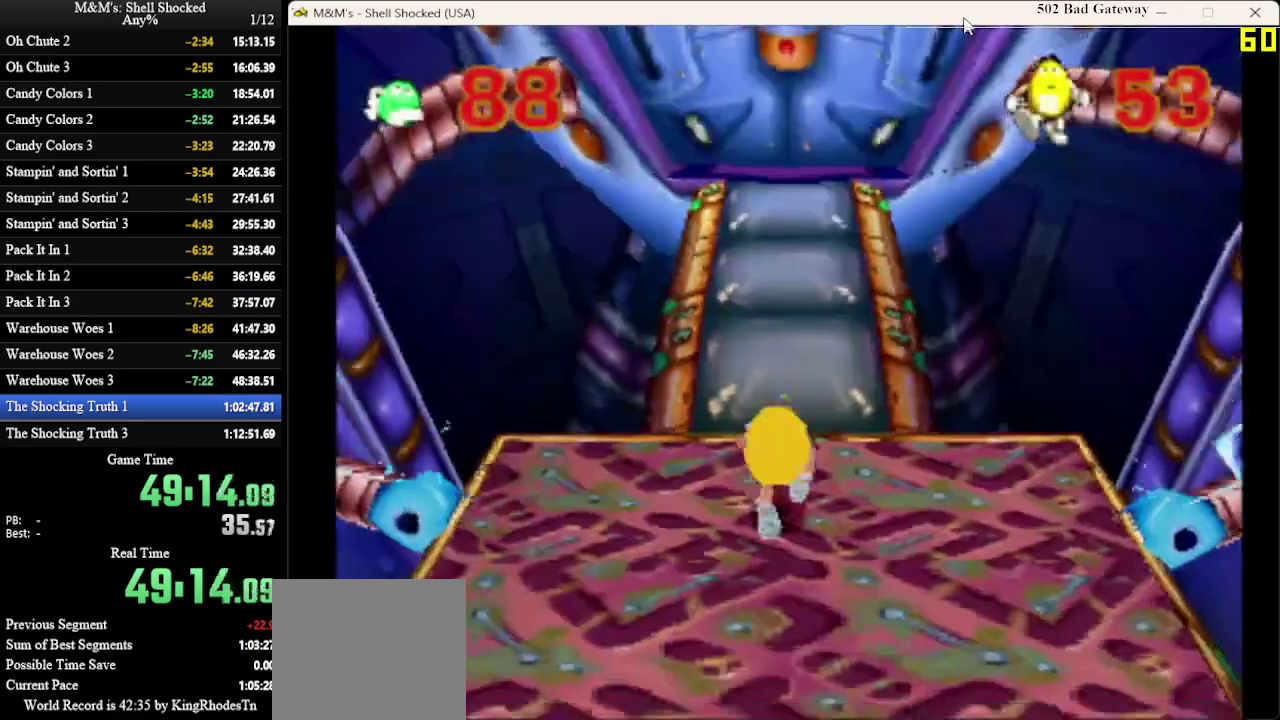
{"dt_ms": 600, "buttons": ["DPAD_UP"], "left_stick": "center", "events": []}
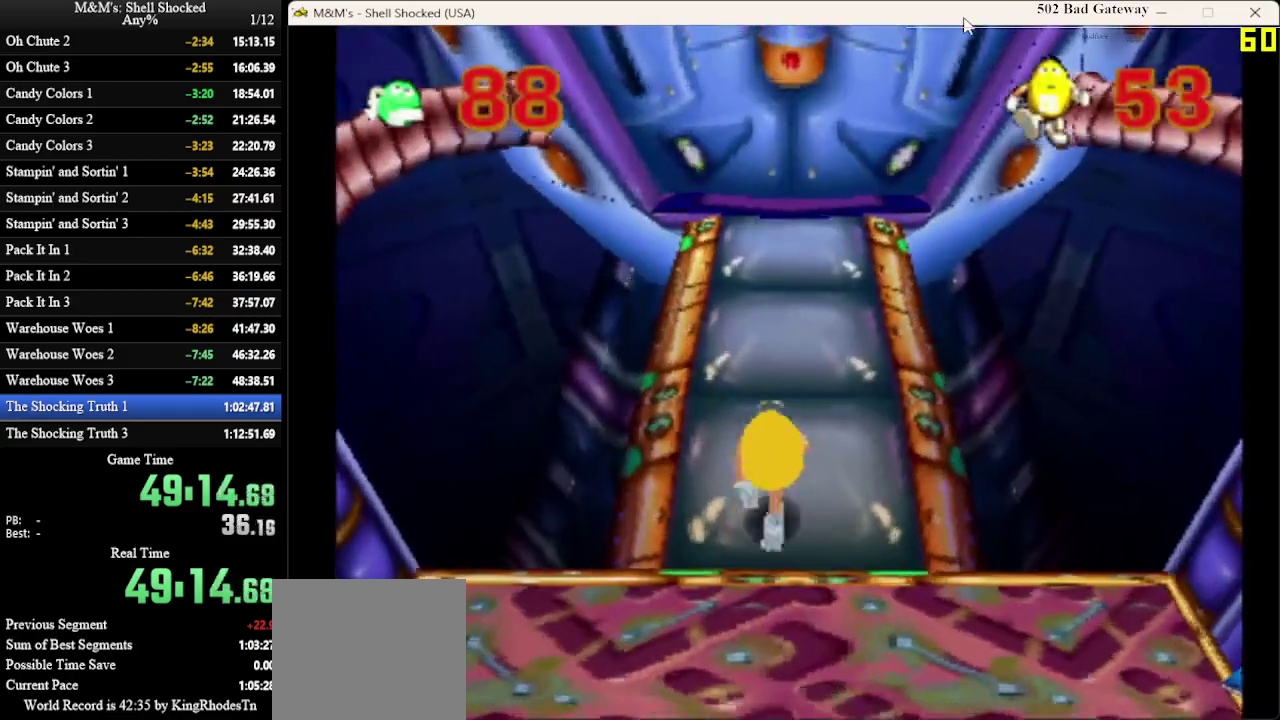
{"dt_ms": 600, "buttons": ["DPAD_UP"], "left_stick": "center", "events": []}
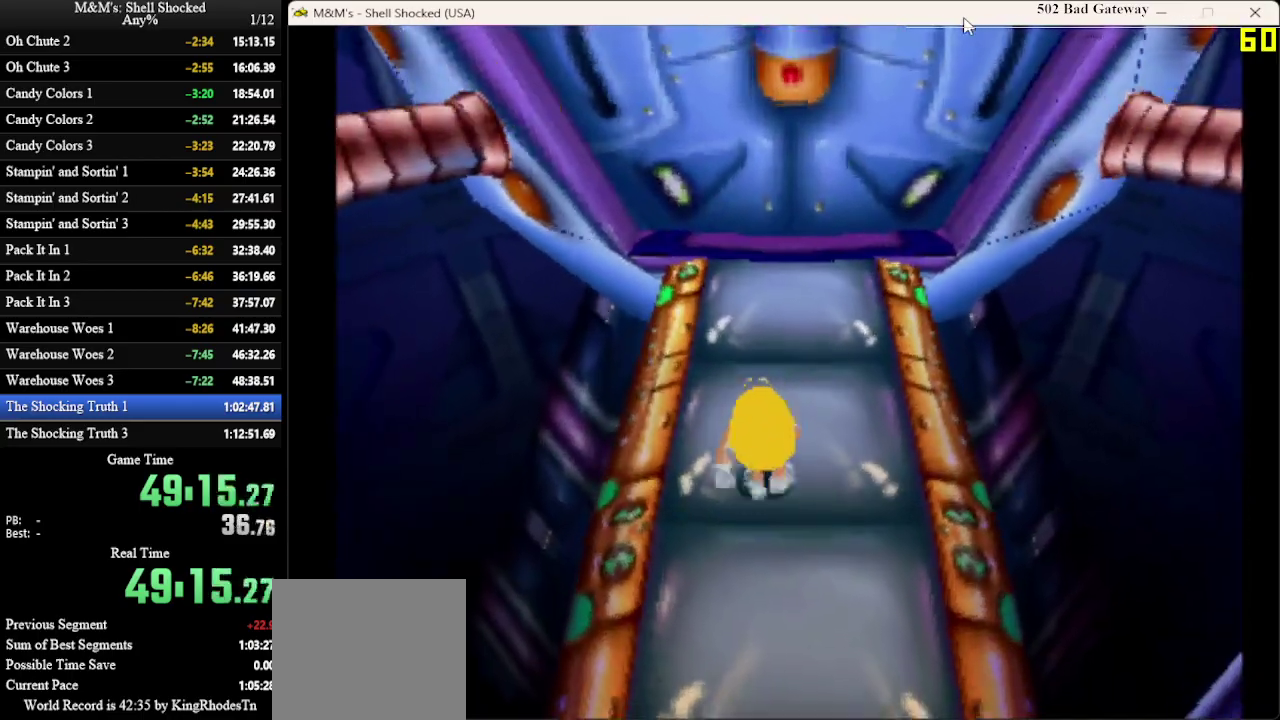
{"dt_ms": 300, "buttons": ["DPAD_UP"], "left_stick": "center", "events": []}
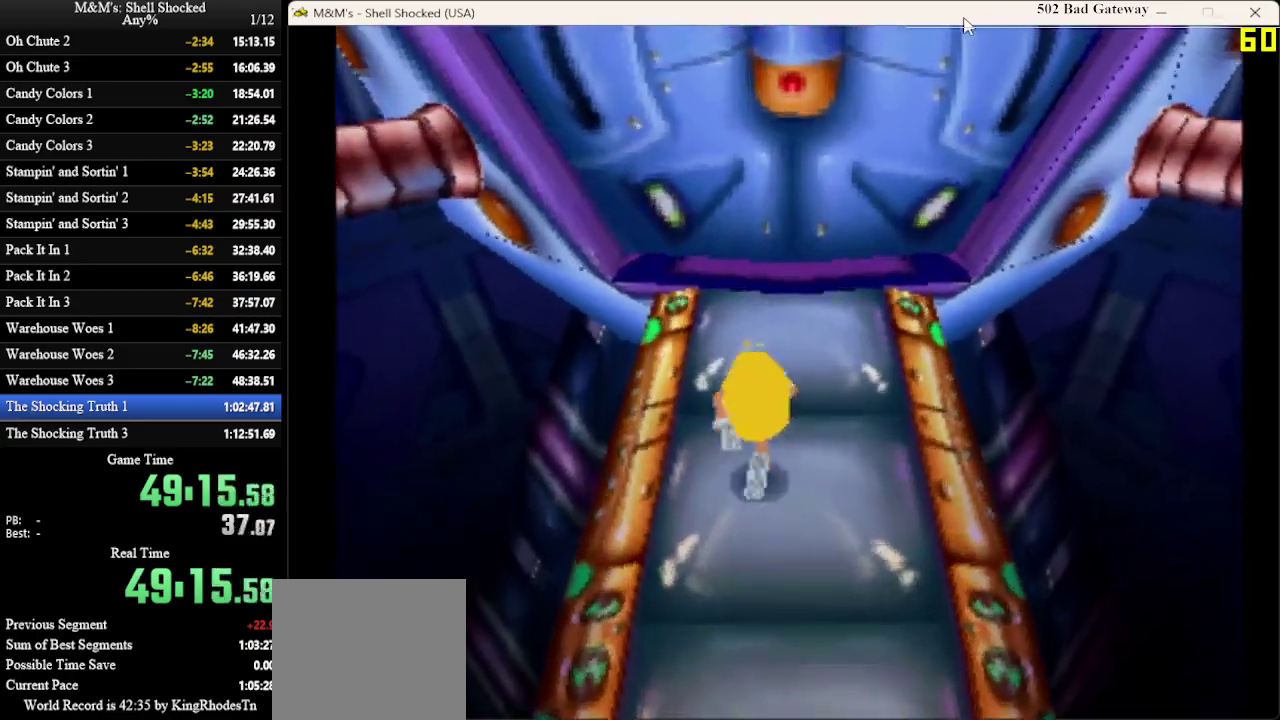
{"dt_ms": 500, "buttons": ["DPAD_UP"], "left_stick": "center", "events": [[33, "DPAD_RIGHT", "down"], [133, "DPAD_RIGHT", "up"]]}
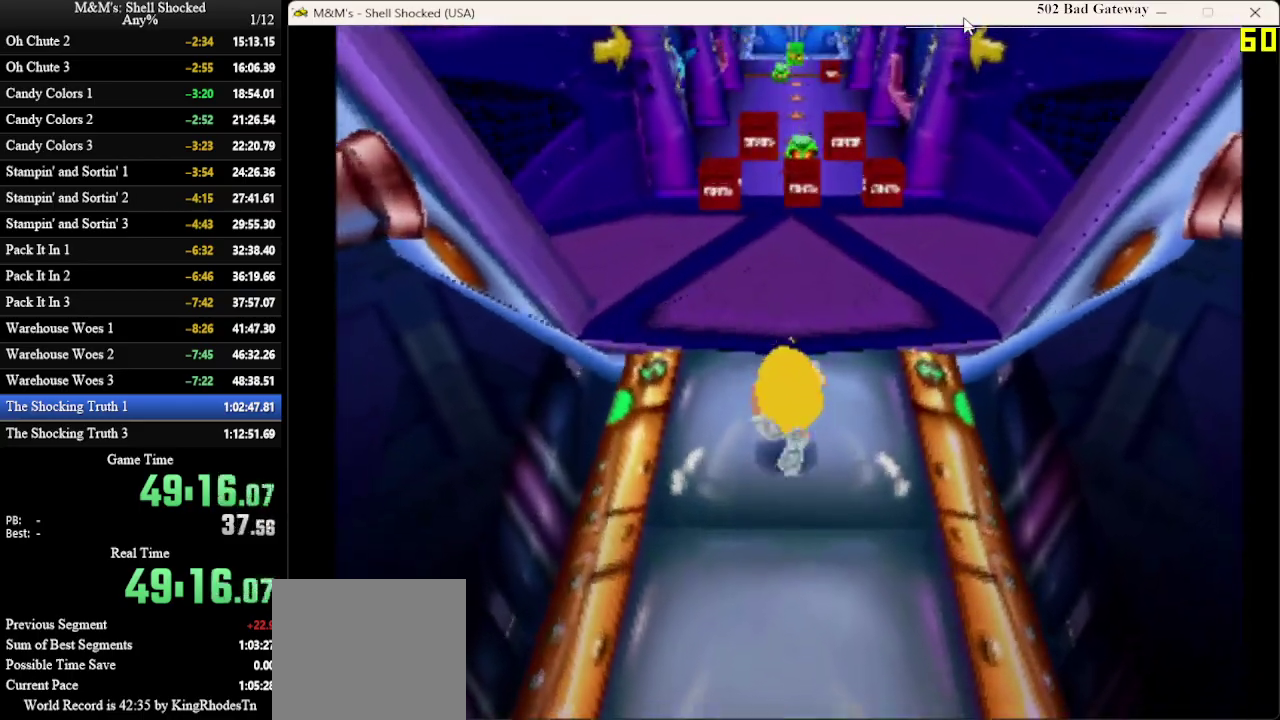
{"dt_ms": 500, "buttons": ["DPAD_UP"], "left_stick": "center", "events": []}
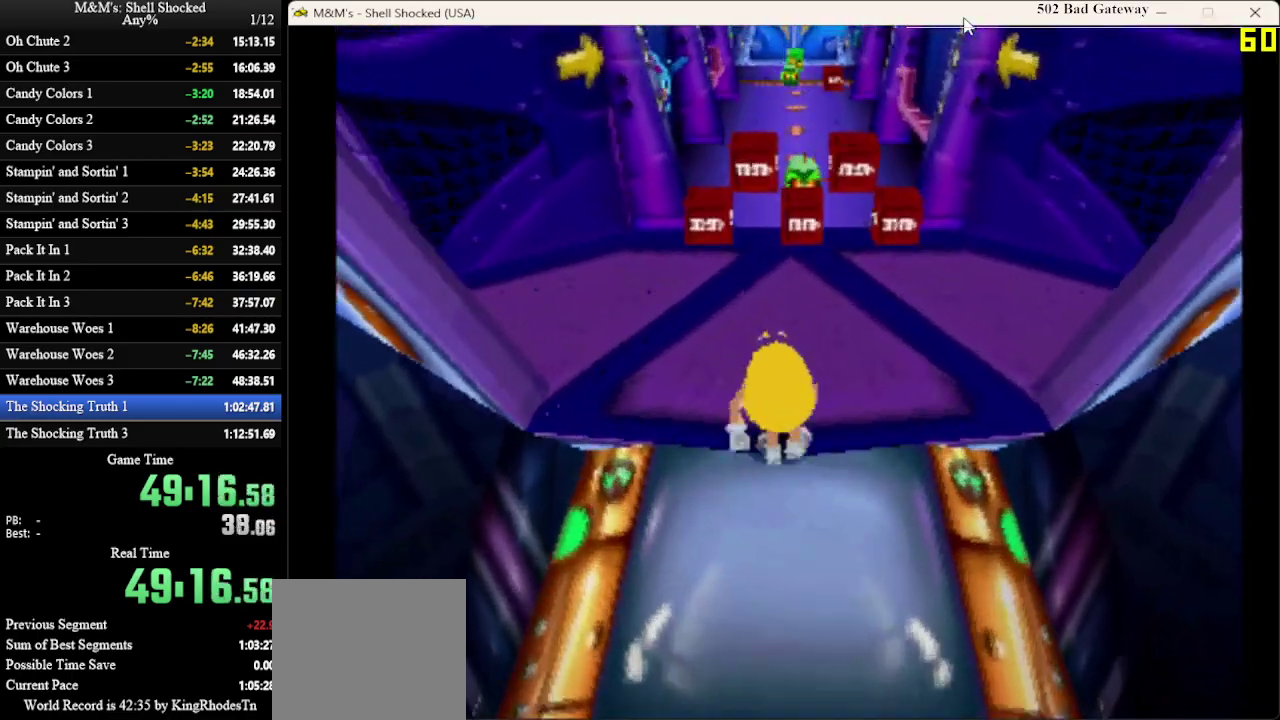
{"dt_ms": 600, "buttons": ["DPAD_UP", "DPAD_RIGHT"], "left_stick": "center", "events": [[533, "DPAD_RIGHT", "down"]]}
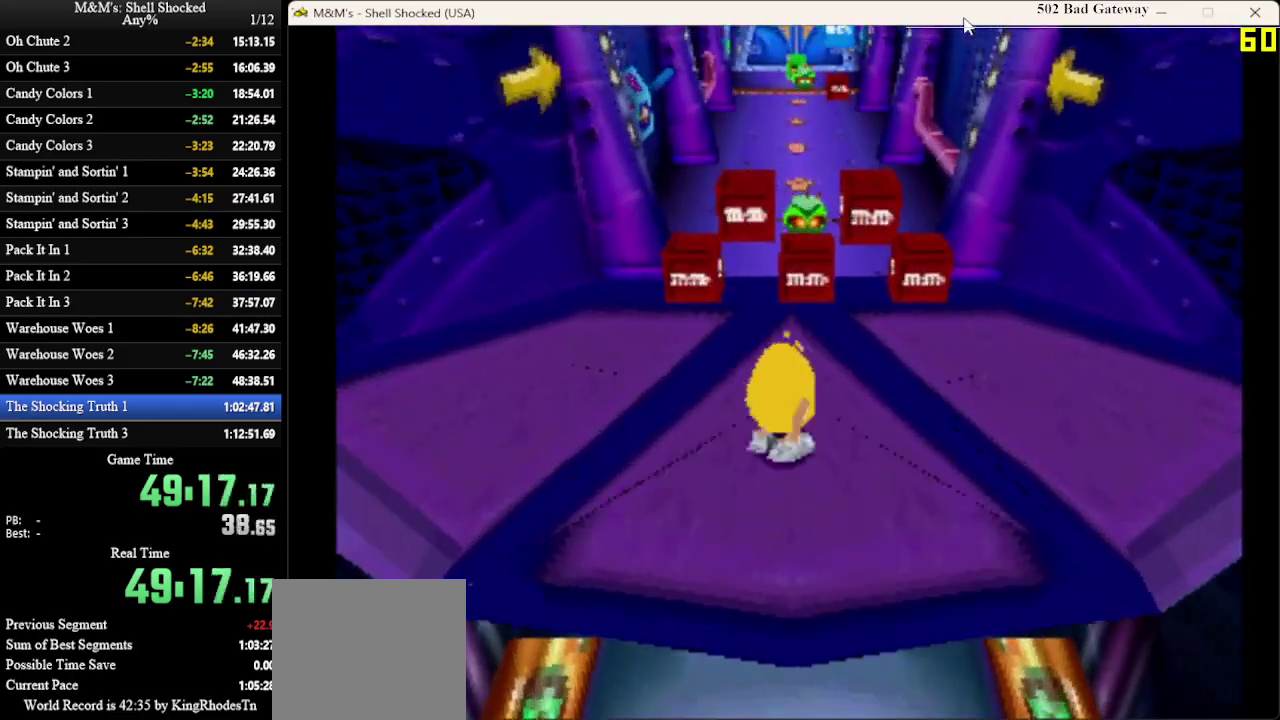
{"dt_ms": 600, "buttons": ["SQUARE", "DPAD_UP"], "left_stick": "center", "events": [[33, "DPAD_RIGHT", "up"], [533, "SQUARE", "down"]]}
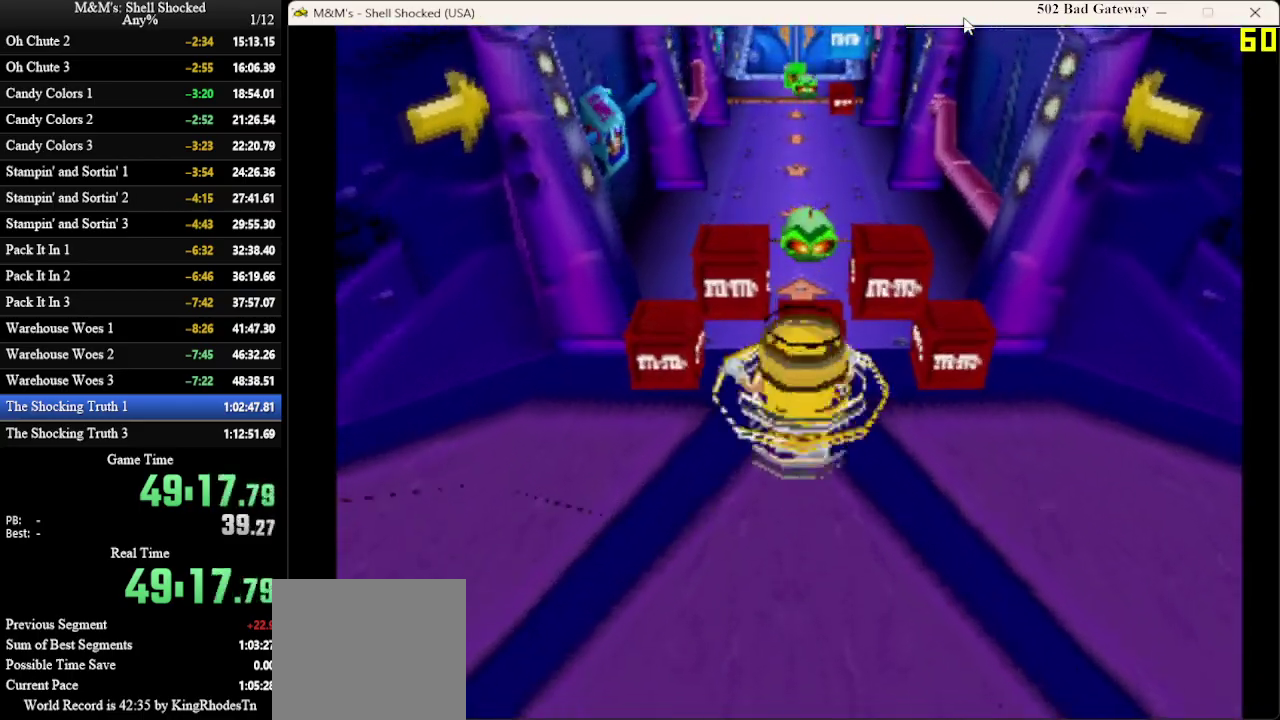
{"dt_ms": 300, "buttons": ["DPAD_UP"], "left_stick": "center", "events": [[133, "SQUARE", "up"]]}
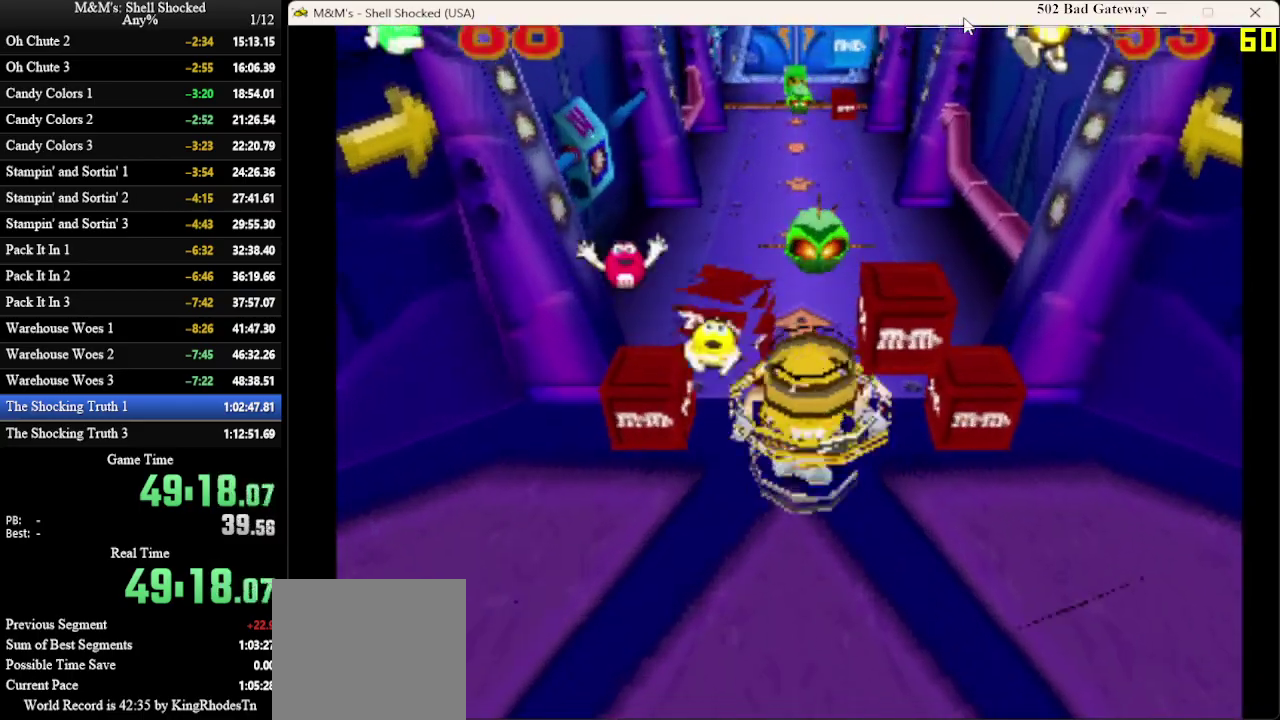
{"dt_ms": 500, "buttons": ["SQUARE", "DPAD_UP"], "left_stick": "center", "events": [[500, "SQUARE", "down"]]}
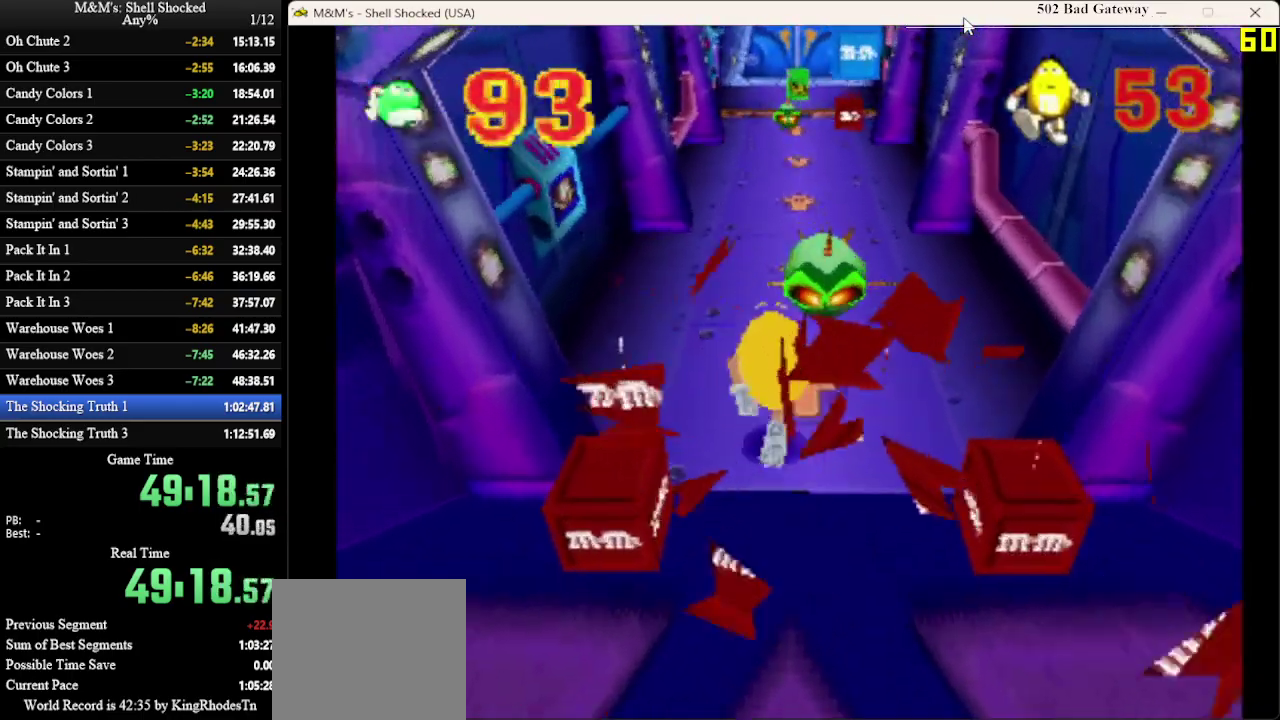
{"dt_ms": 400, "buttons": ["SQUARE", "DPAD_UP"], "left_stick": "center", "events": [[200, "SQUARE", "up"], [267, "SQUARE", "down"]]}
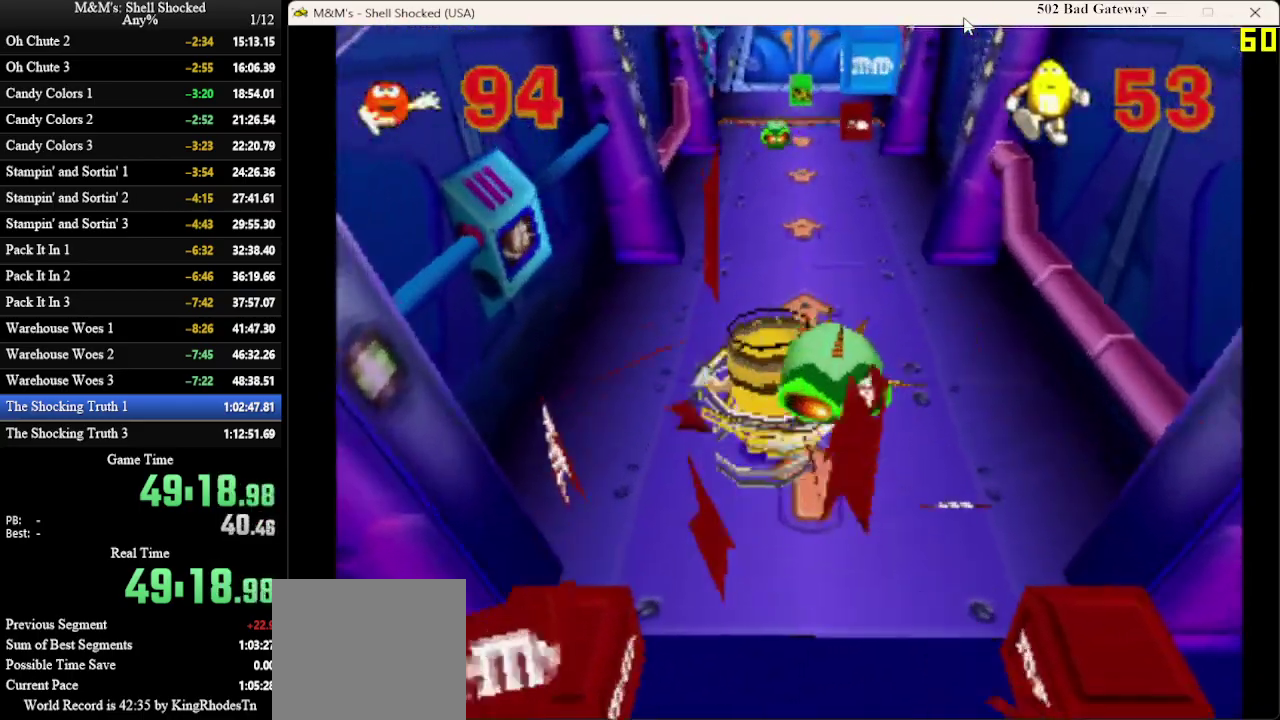
{"dt_ms": 700, "buttons": ["DPAD_UP"], "left_stick": "center", "events": [[167, "SQUARE", "up"], [433, "DPAD_RIGHT", "down"], [667, "DPAD_RIGHT", "up"]]}
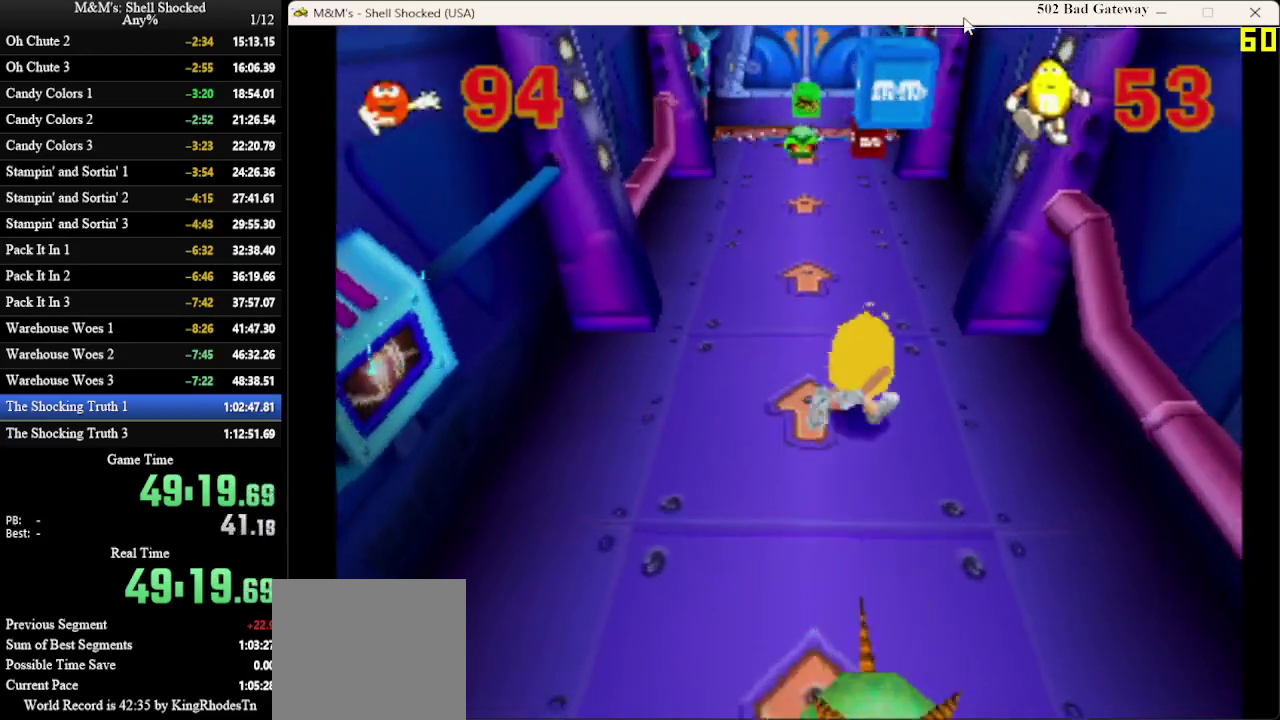
{"dt_ms": 400, "buttons": ["CROSS", "SQUARE", "DPAD_UP"], "left_stick": "center", "events": [[267, "CROSS", "down"], [333, "SQUARE", "down"]]}
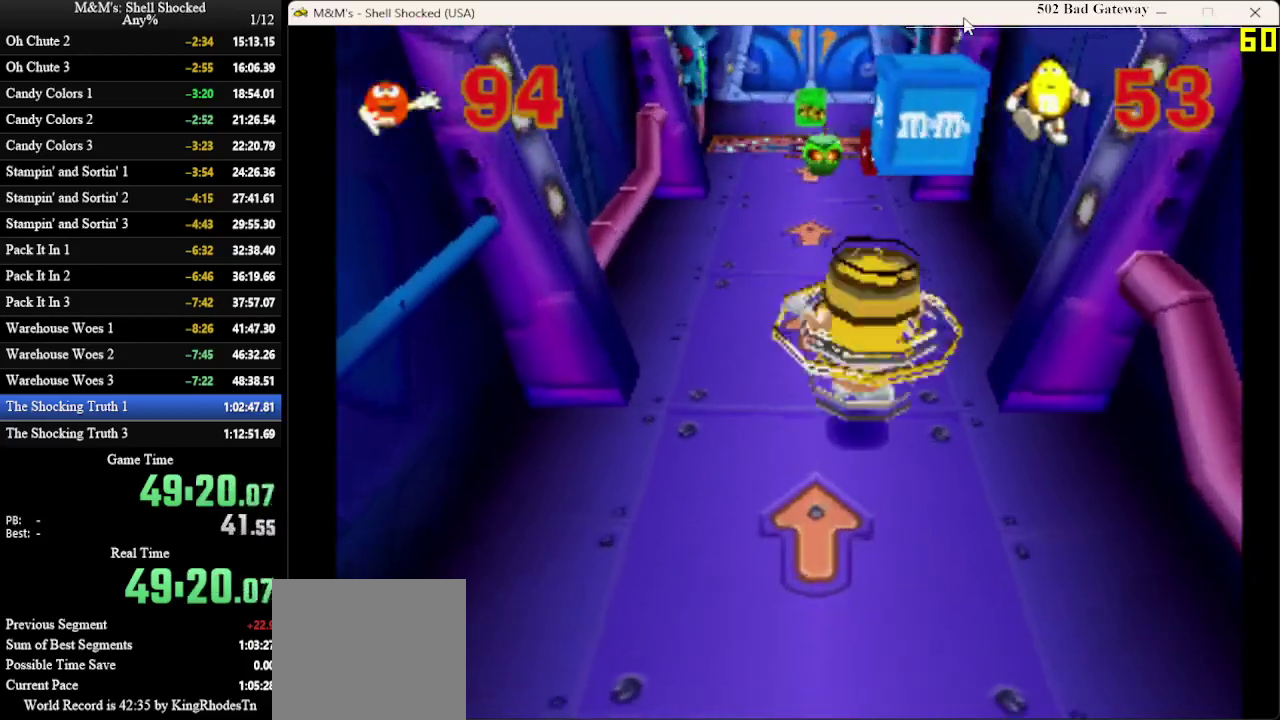
{"dt_ms": 500, "buttons": ["DPAD_UP"], "left_stick": "center", "events": [[267, "CROSS", "up"], [267, "SQUARE", "up"]]}
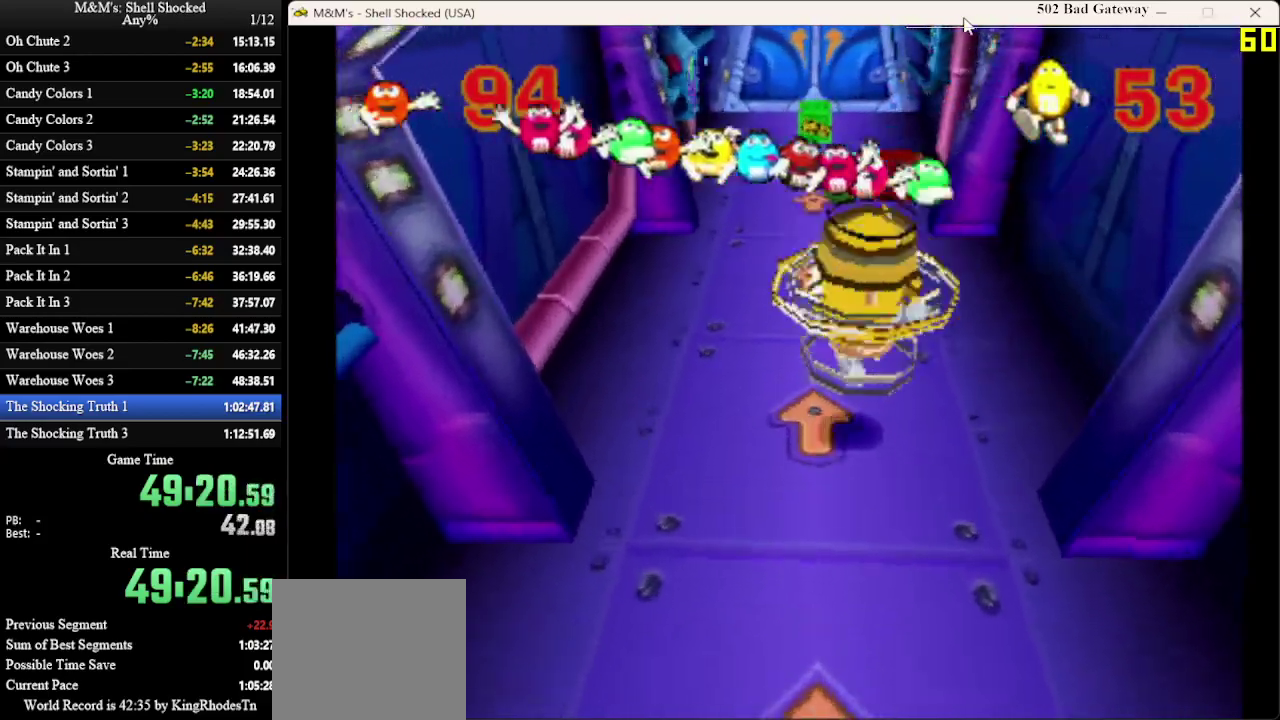
{"dt_ms": 400, "buttons": ["DPAD_UP"], "left_stick": "center", "events": []}
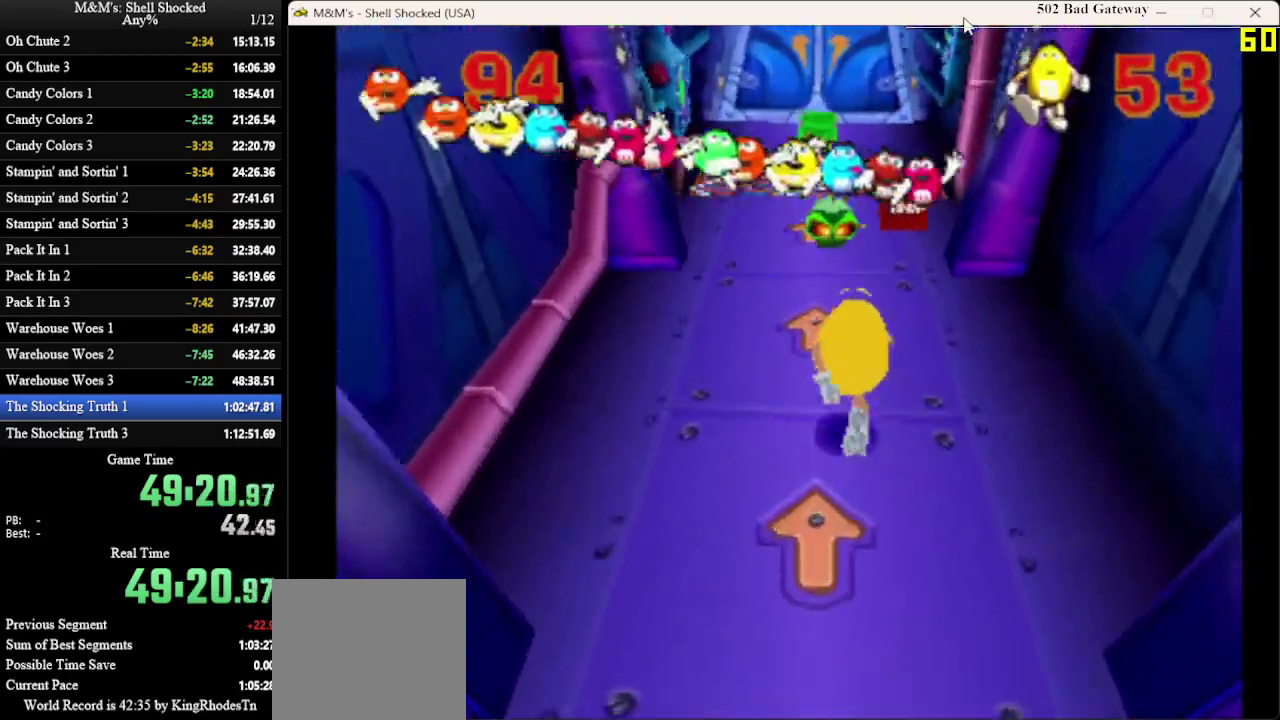
{"dt_ms": 600, "buttons": ["DPAD_UP"], "left_stick": "center", "events": [[300, "SQUARE", "down"], [433, "SQUARE", "up"]]}
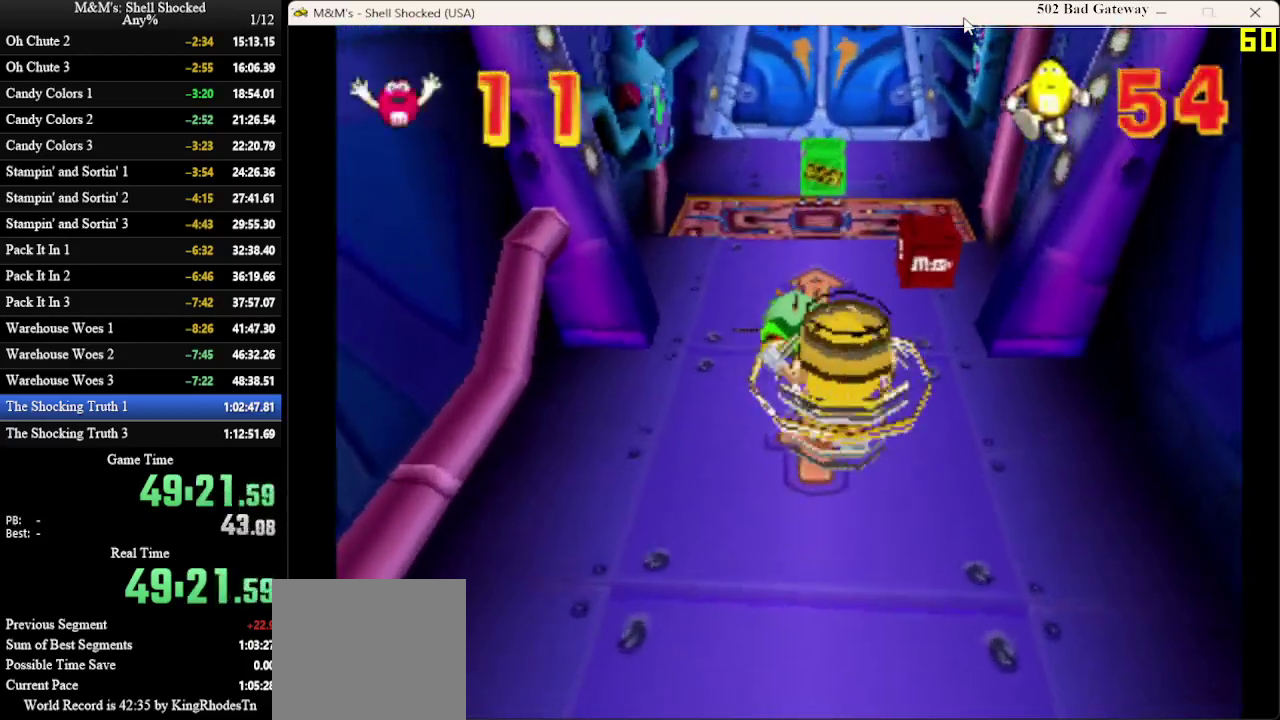
{"dt_ms": 300, "buttons": ["DPAD_UP", "DPAD_RIGHT"], "left_stick": "center", "events": [[267, "DPAD_RIGHT", "down"]]}
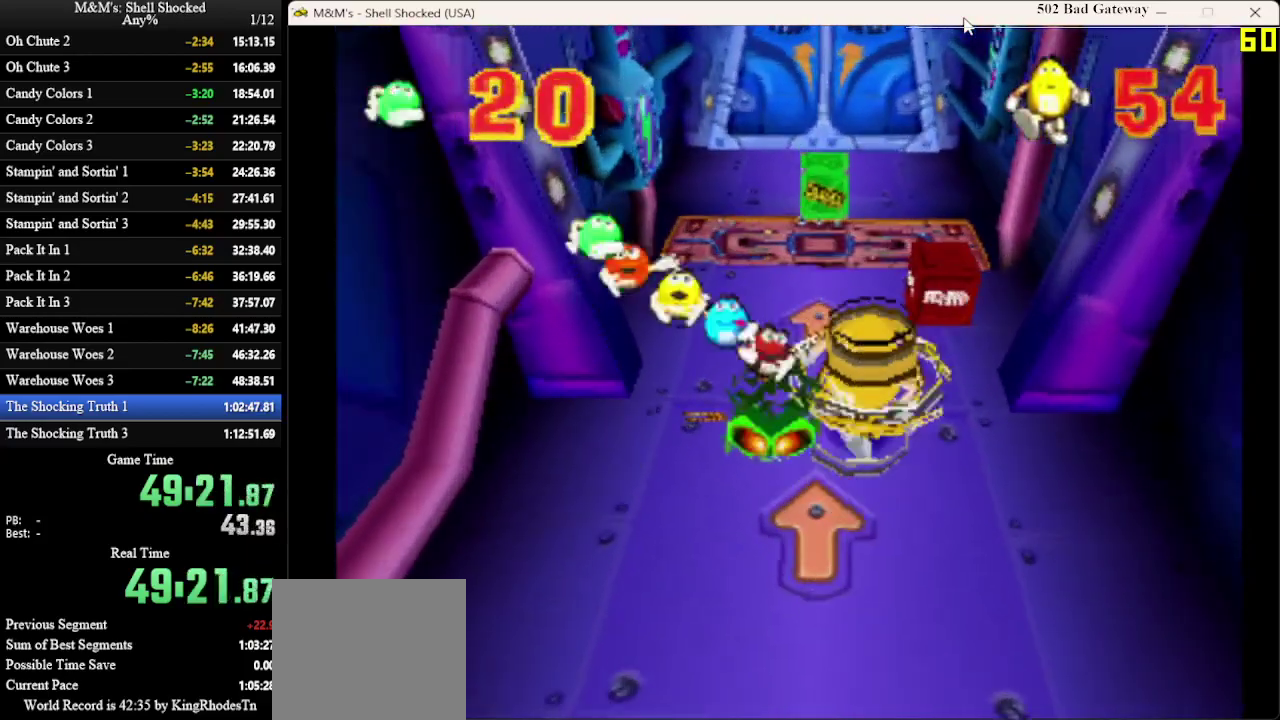
{"dt_ms": 800, "buttons": ["DPAD_UP"], "left_stick": "center", "events": [[133, "CROSS", "down"], [267, "DPAD_RIGHT", "up"], [300, "CROSS", "up"]]}
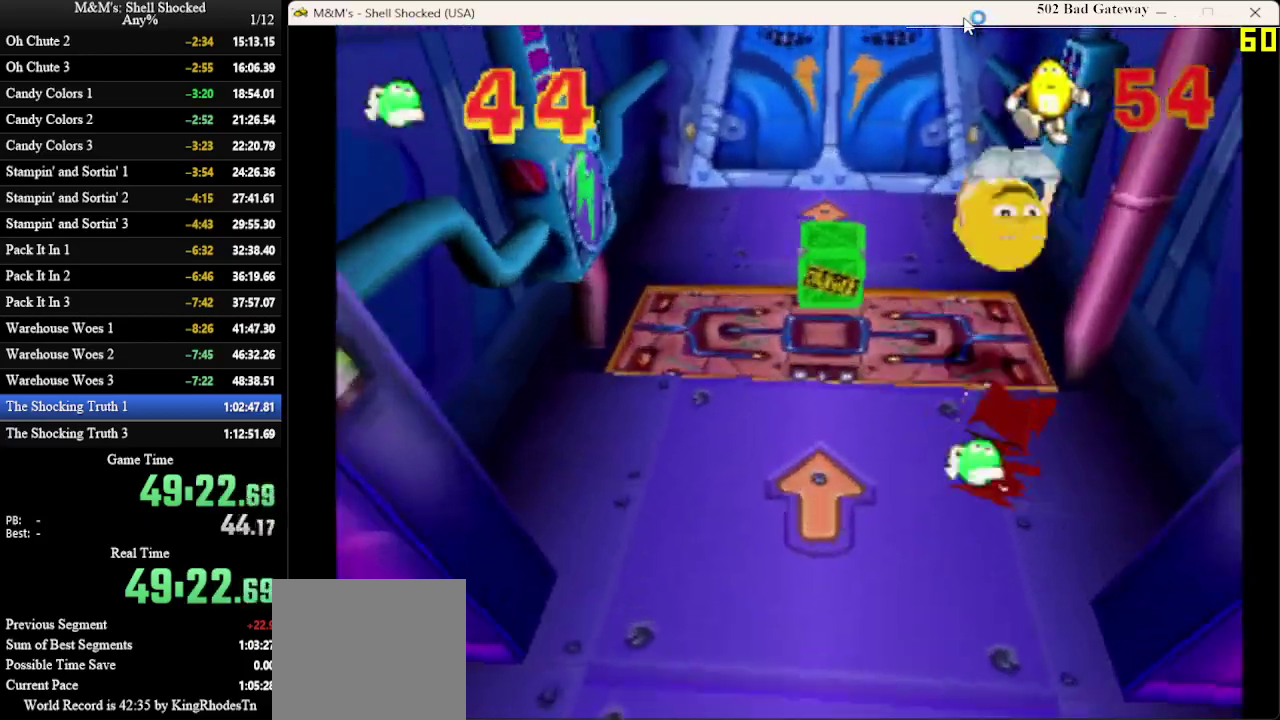
{"dt_ms": 400, "buttons": ["CROSS", "DPAD_UP"], "left_stick": "center", "events": [[33, "CROSS", "down"]]}
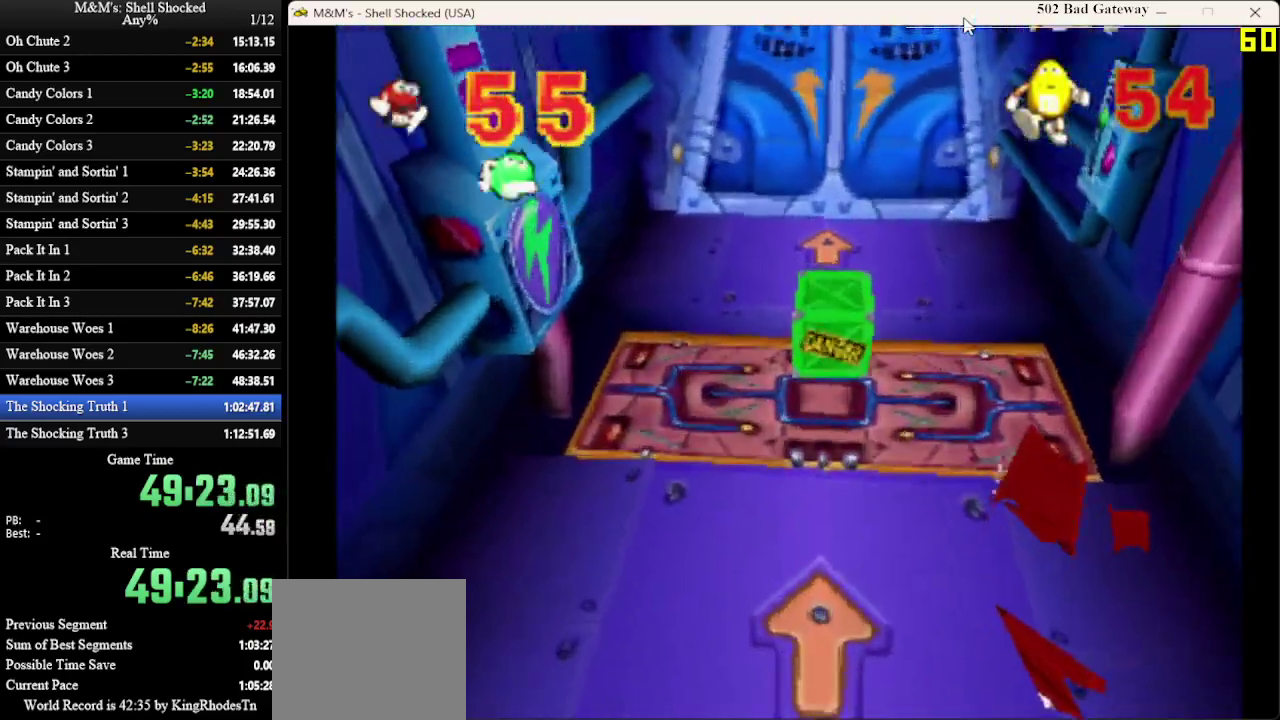
{"dt_ms": 700, "buttons": ["CROSS", "DPAD_UP"], "left_stick": "center", "events": []}
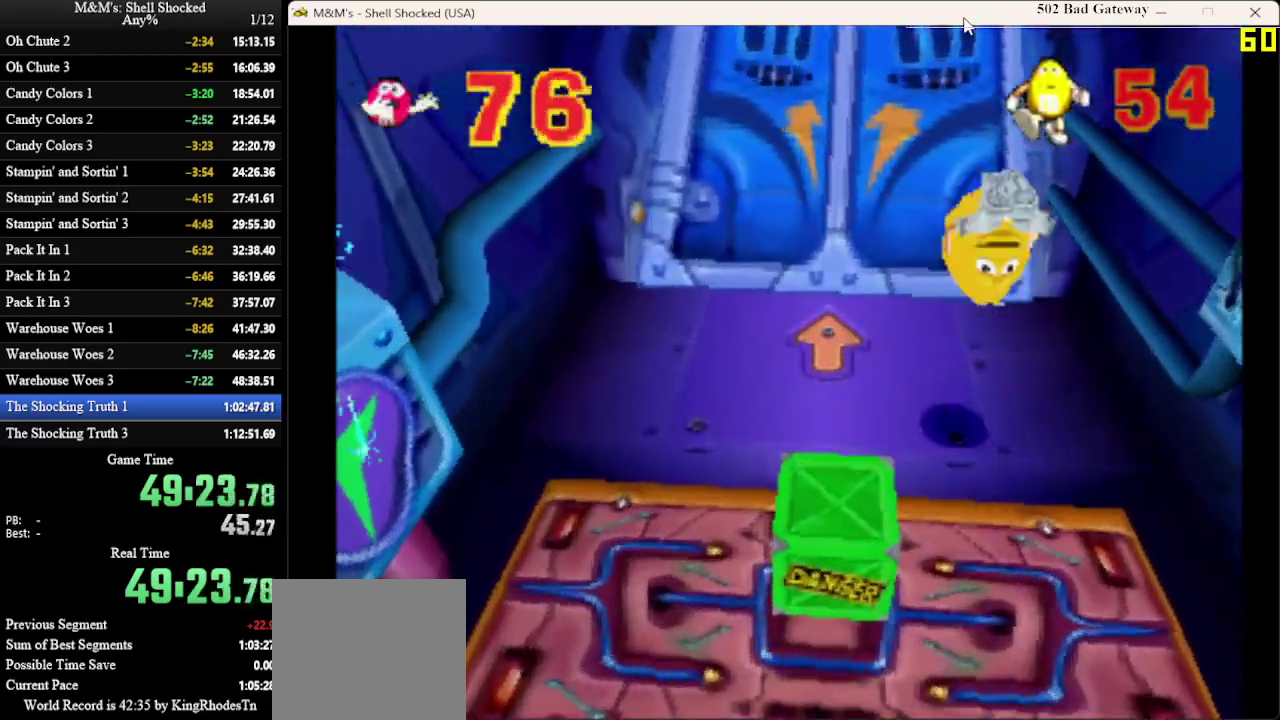
{"dt_ms": 300, "buttons": ["DPAD_UP"], "left_stick": "center", "events": [[167, "CROSS", "up"]]}
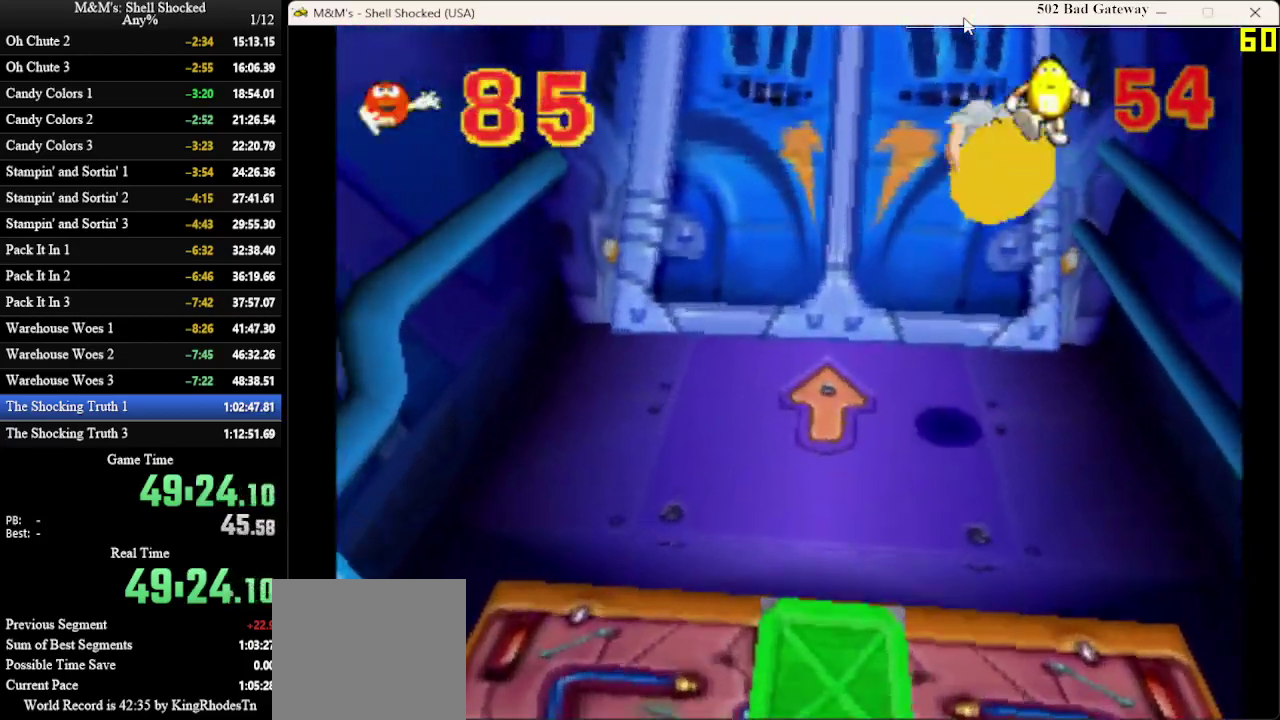
{"dt_ms": 700, "buttons": ["DPAD_UP"], "left_stick": "center", "events": [[100, "DPAD_LEFT", "down"], [267, "DPAD_LEFT", "up"]]}
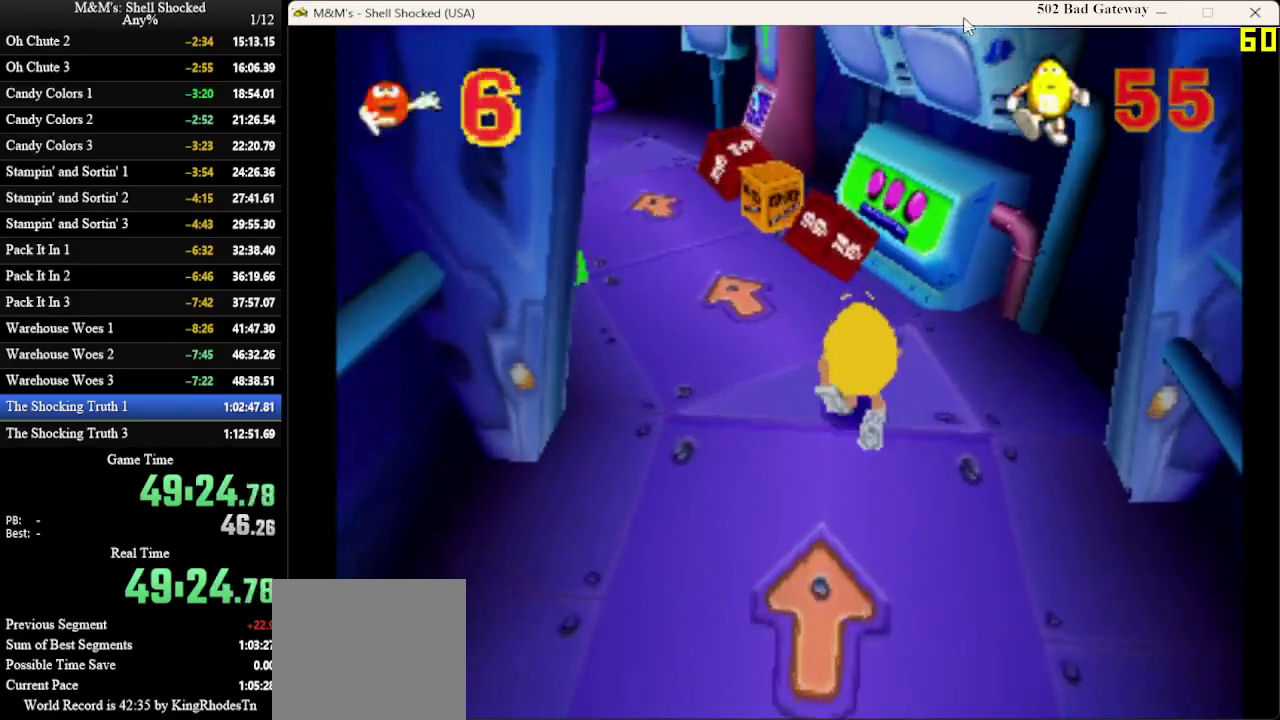
{"dt_ms": 300, "buttons": ["DPAD_UP"], "left_stick": "center", "events": [[33, "DPAD_LEFT", "down"], [200, "DPAD_LEFT", "up"]]}
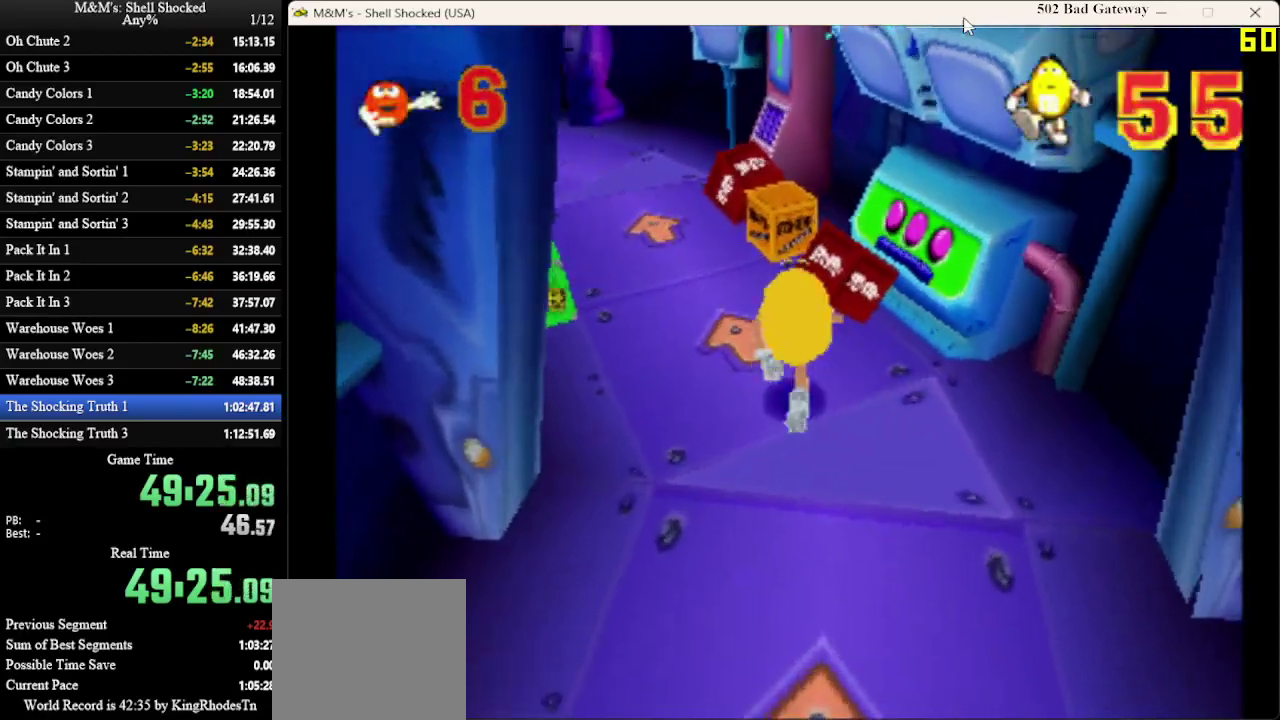
{"dt_ms": 400, "buttons": ["DPAD_UP", "DPAD_LEFT"], "left_stick": "center", "events": [[100, "SQUARE", "down"], [200, "SQUARE", "up"], [333, "DPAD_LEFT", "down"]]}
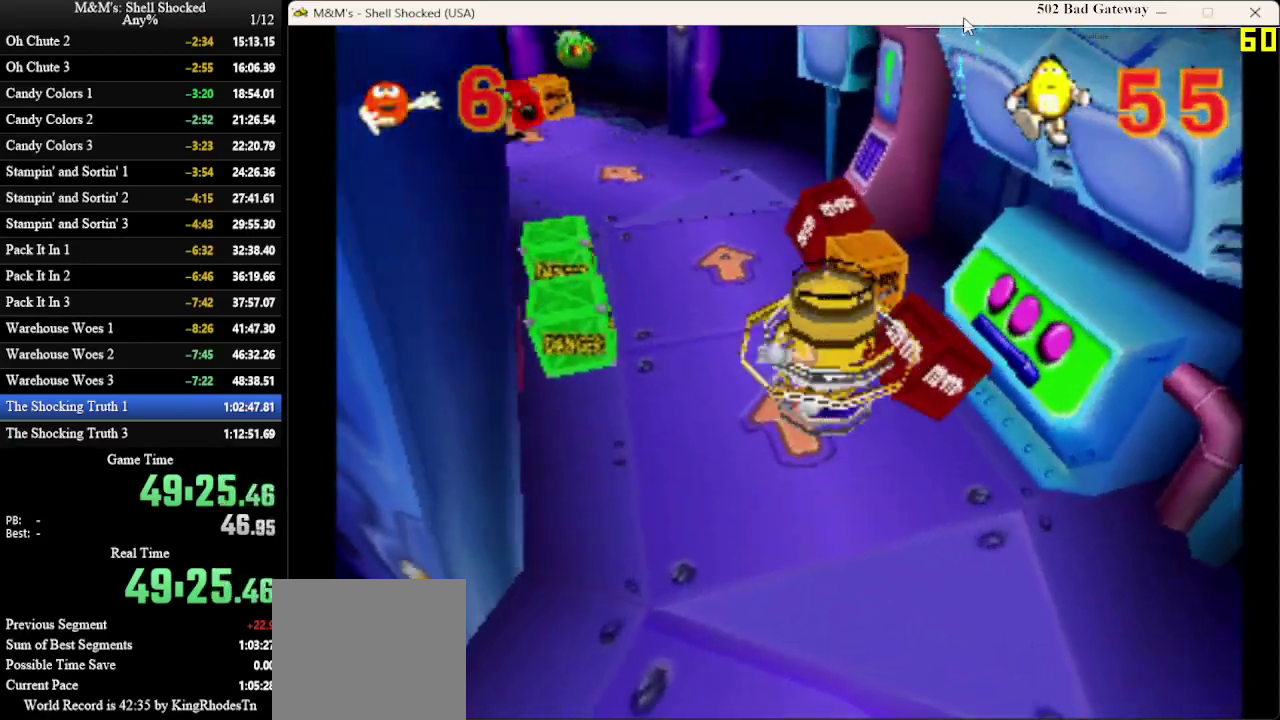
{"dt_ms": 600, "buttons": ["DPAD_UP"], "left_stick": "center", "events": [[33, "DPAD_LEFT", "up"]]}
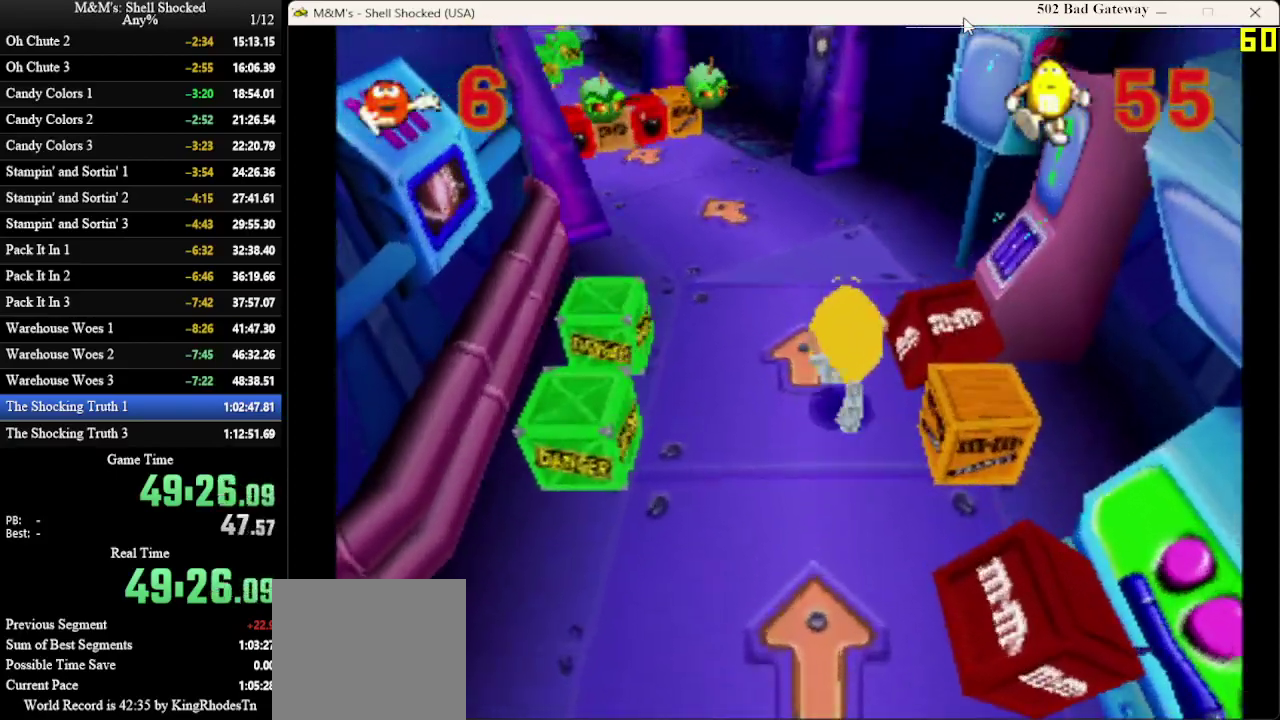
{"dt_ms": 700, "buttons": ["DPAD_UP", "DPAD_LEFT"], "left_stick": "center", "events": [[67, "DPAD_LEFT", "down"], [200, "DPAD_LEFT", "up"], [600, "DPAD_LEFT", "down"]]}
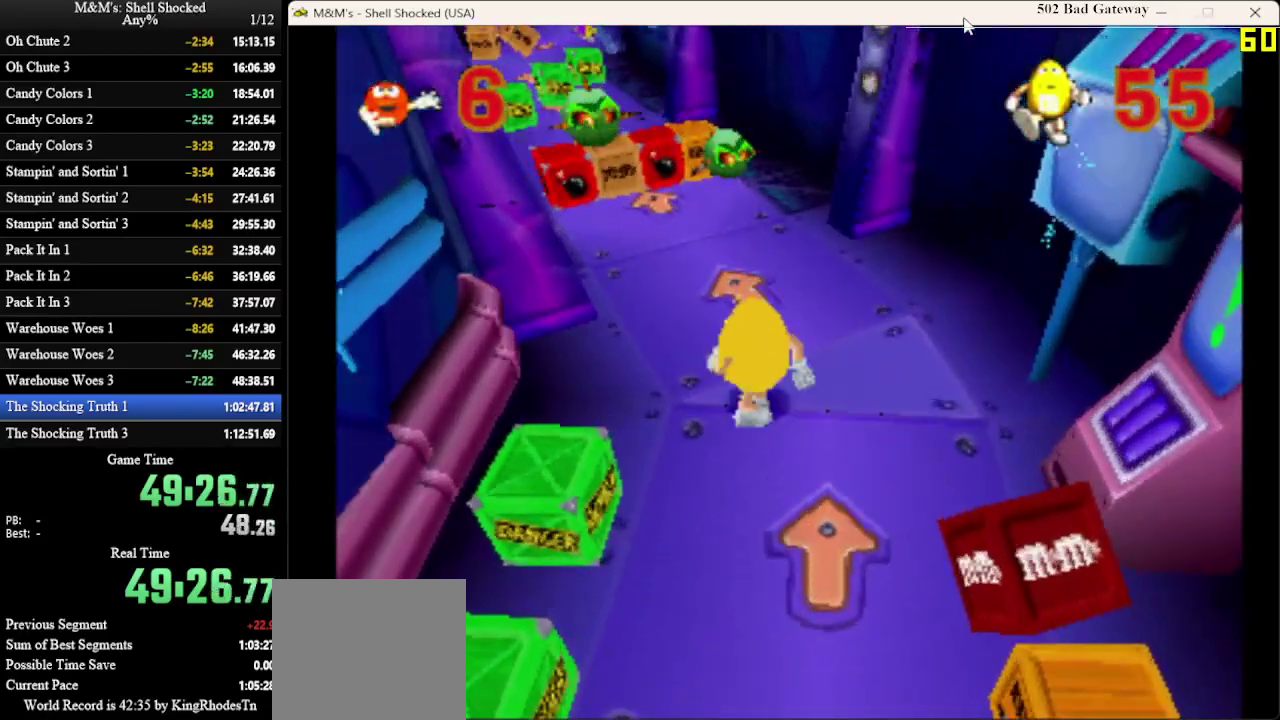
{"dt_ms": 300, "buttons": ["DPAD_UP"], "left_stick": "center", "events": [[67, "DPAD_LEFT", "up"]]}
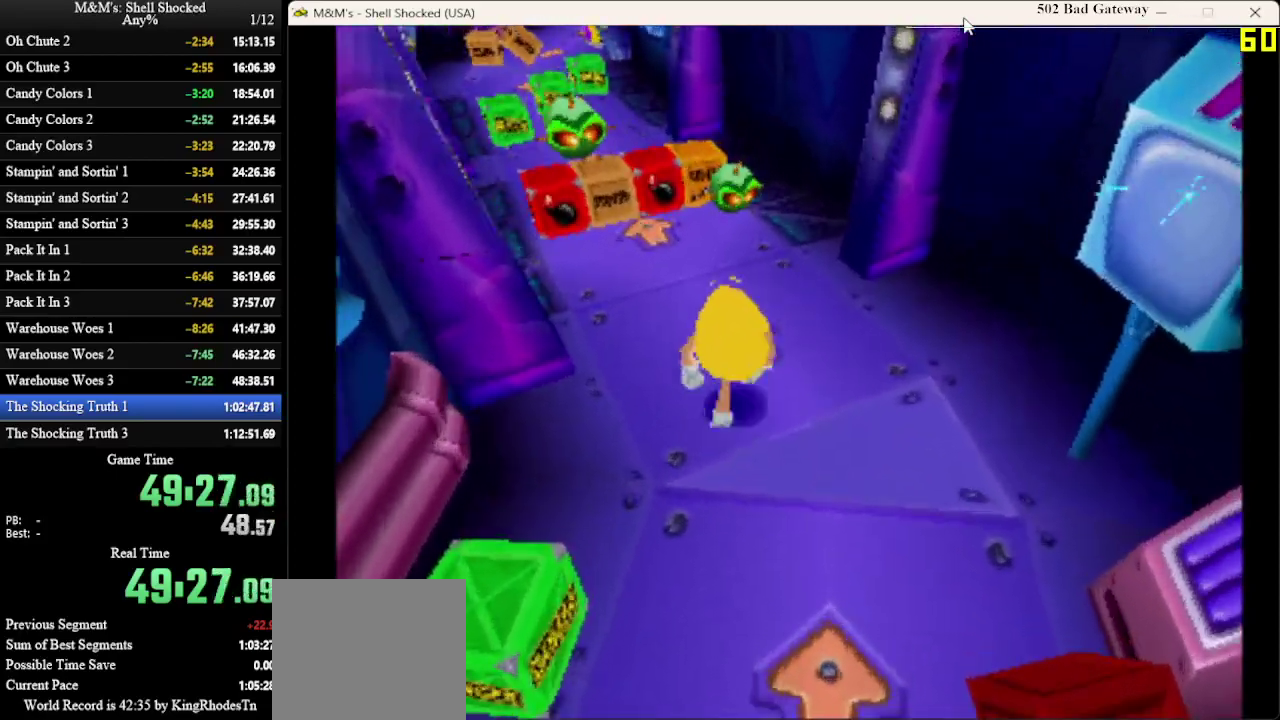
{"dt_ms": 300, "buttons": ["DPAD_UP"], "left_stick": "center", "events": []}